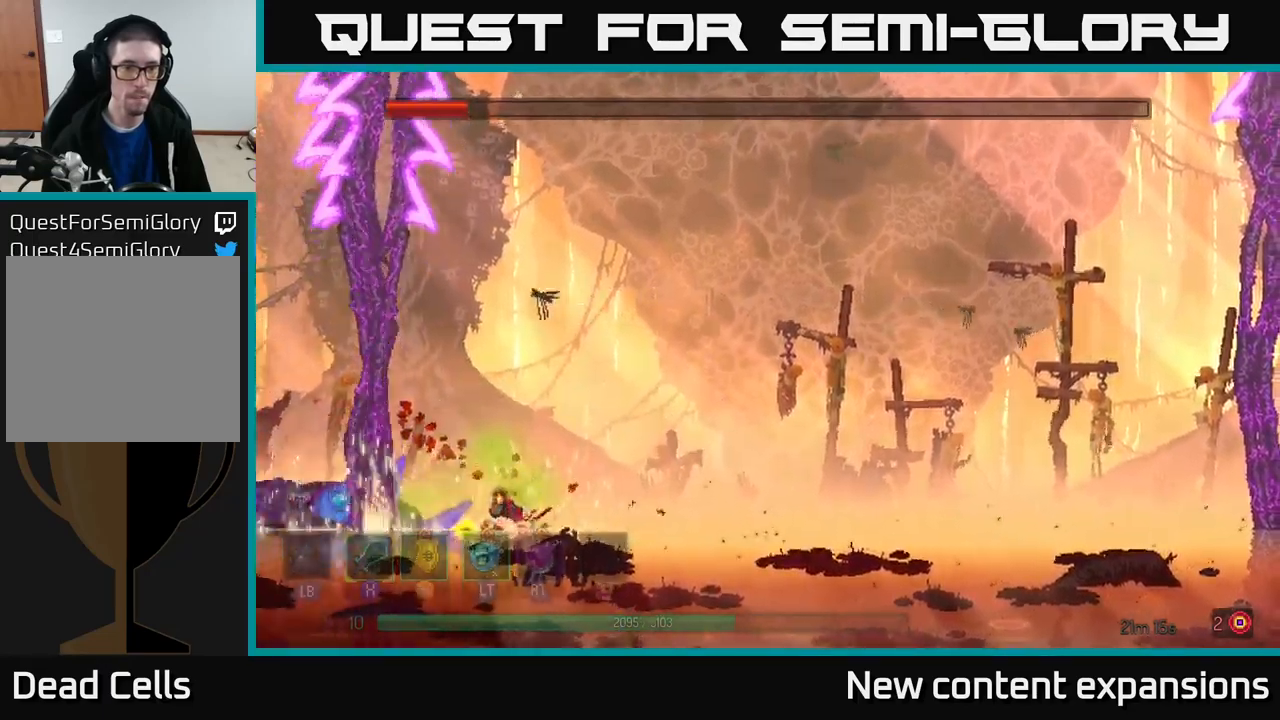
Gameplay with a controller (Xbox layout); each line is a JSON object with the inputs held at the frame after it. "events" lists button and stick changes between this image and that frame as [ms after this image, input, new state], when the widget could be followed in between.
{"buttons": [], "left_stick": "right", "right_stick": "center", "events": [[134, "B", "down"], [284, "B", "up"], [350, "B", "down"], [450, "B", "up"]]}
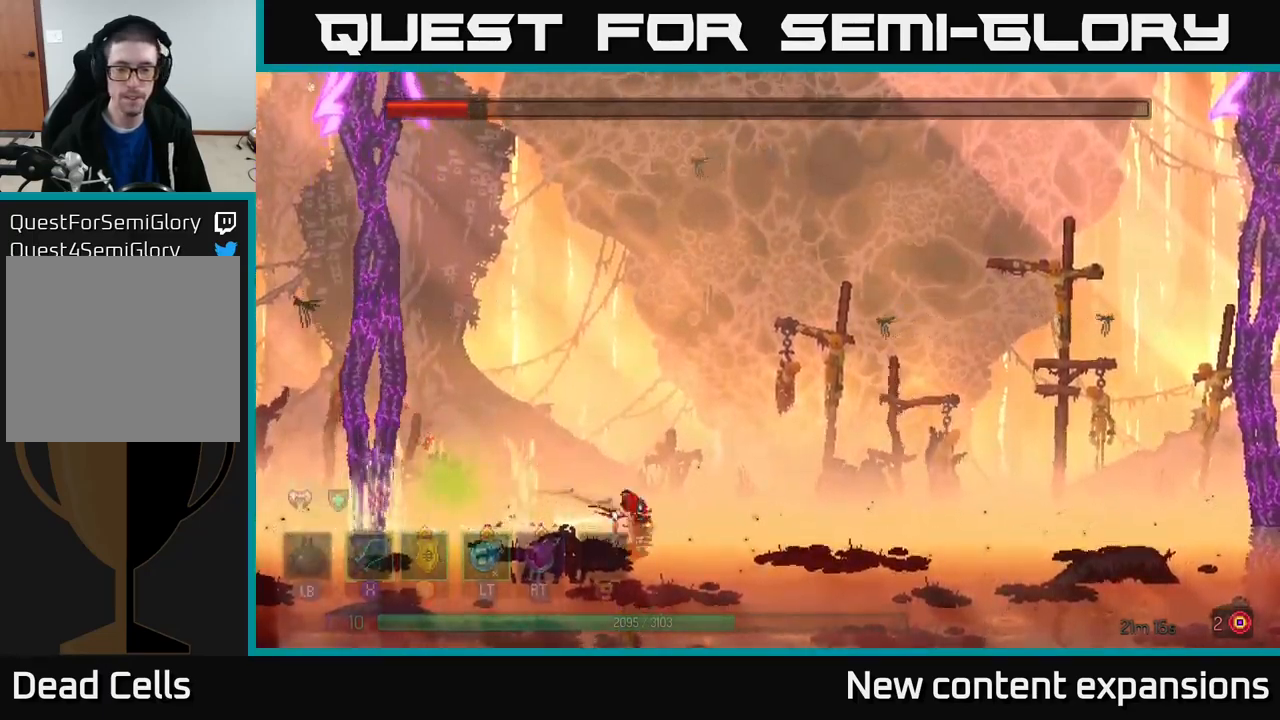
{"buttons": [], "left_stick": "right", "right_stick": "center", "events": []}
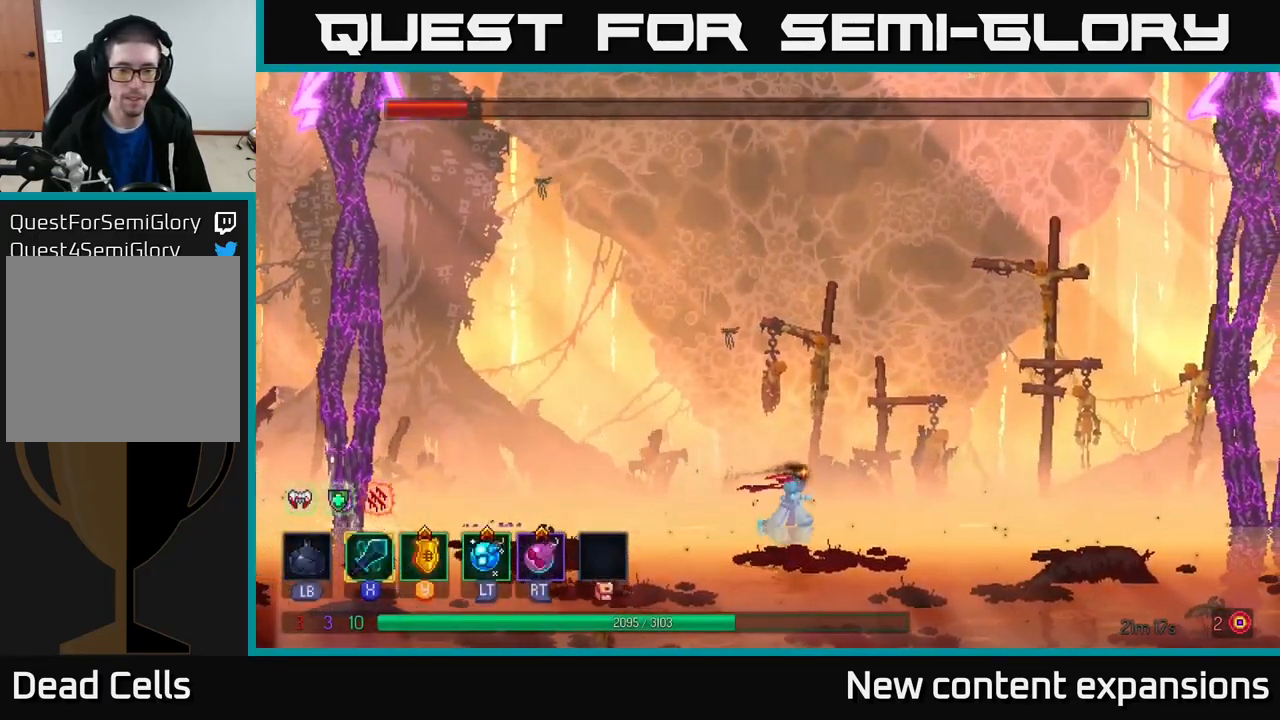
{"buttons": [], "left_stick": "center", "right_stick": "center", "events": [[67, "A", "down"], [384, "A", "up"], [500, "left_stick", "center"]]}
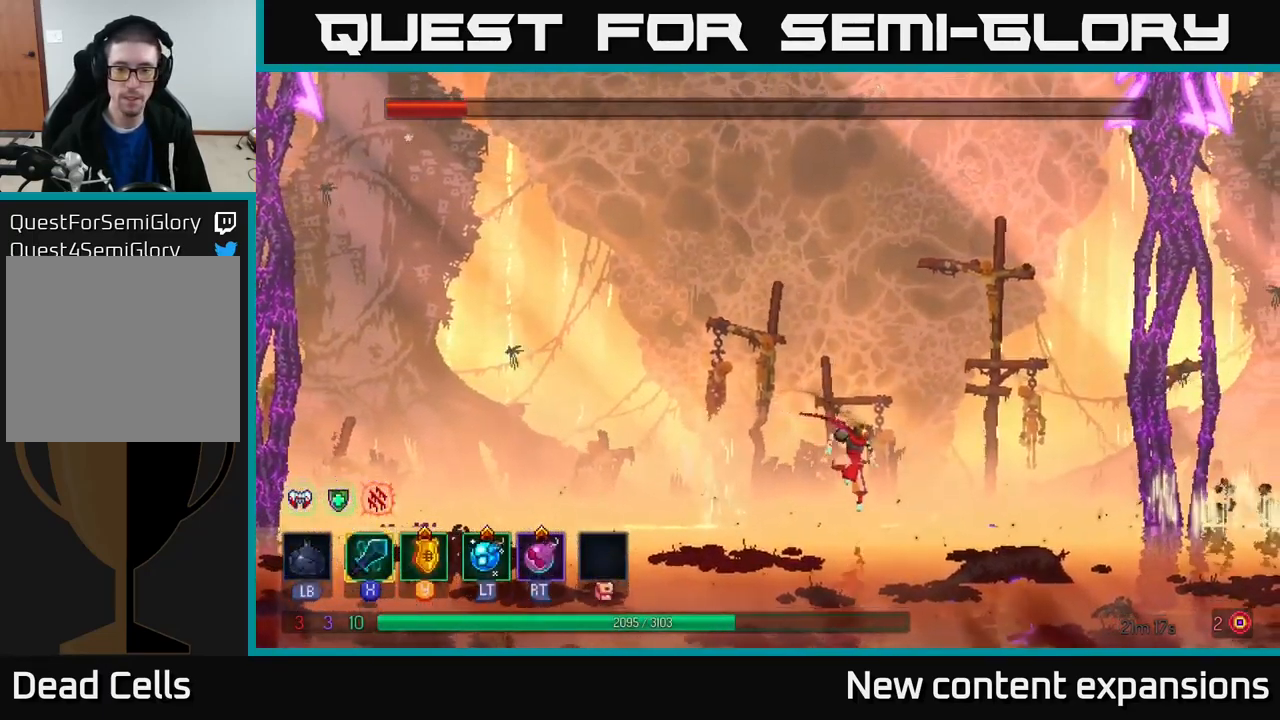
{"buttons": ["A"], "left_stick": "right", "right_stick": "center", "events": [[200, "A", "down"], [200, "left_stick", "right"]]}
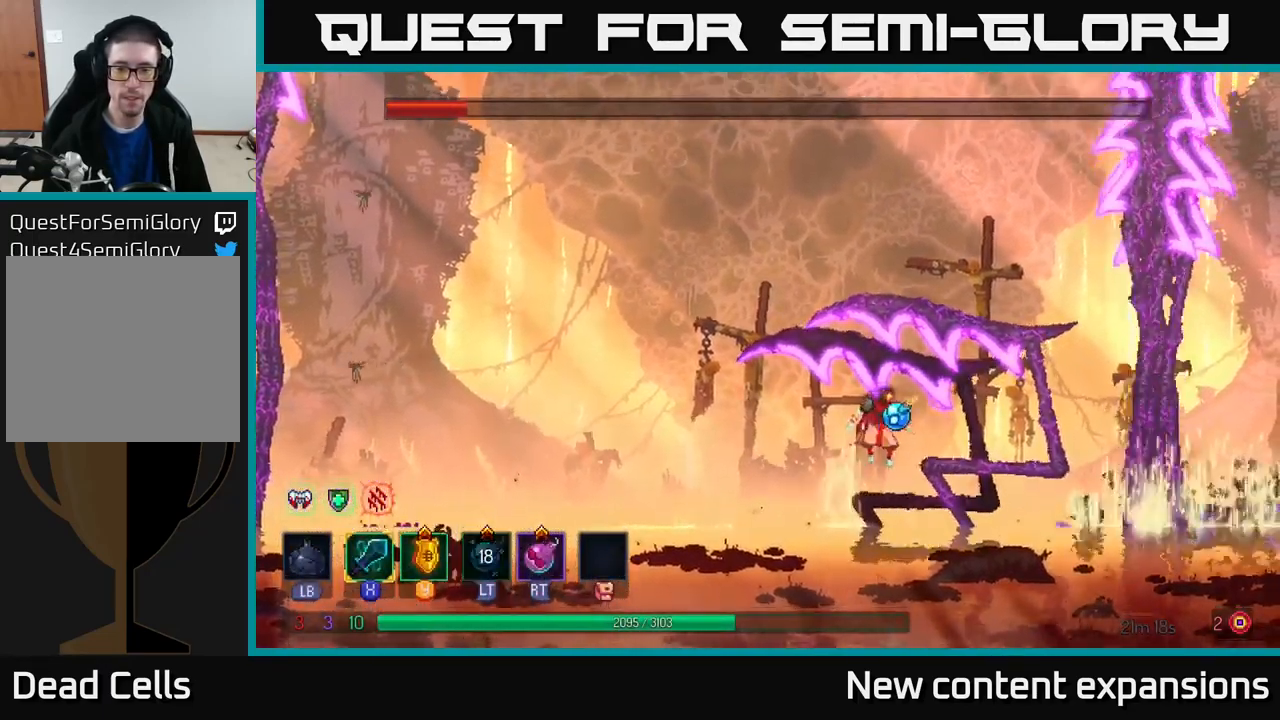
{"buttons": ["X"], "left_stick": "right", "right_stick": "center", "events": [[17, "L2", "down"], [84, "A", "up"], [134, "L2", "up"], [384, "X", "down"]]}
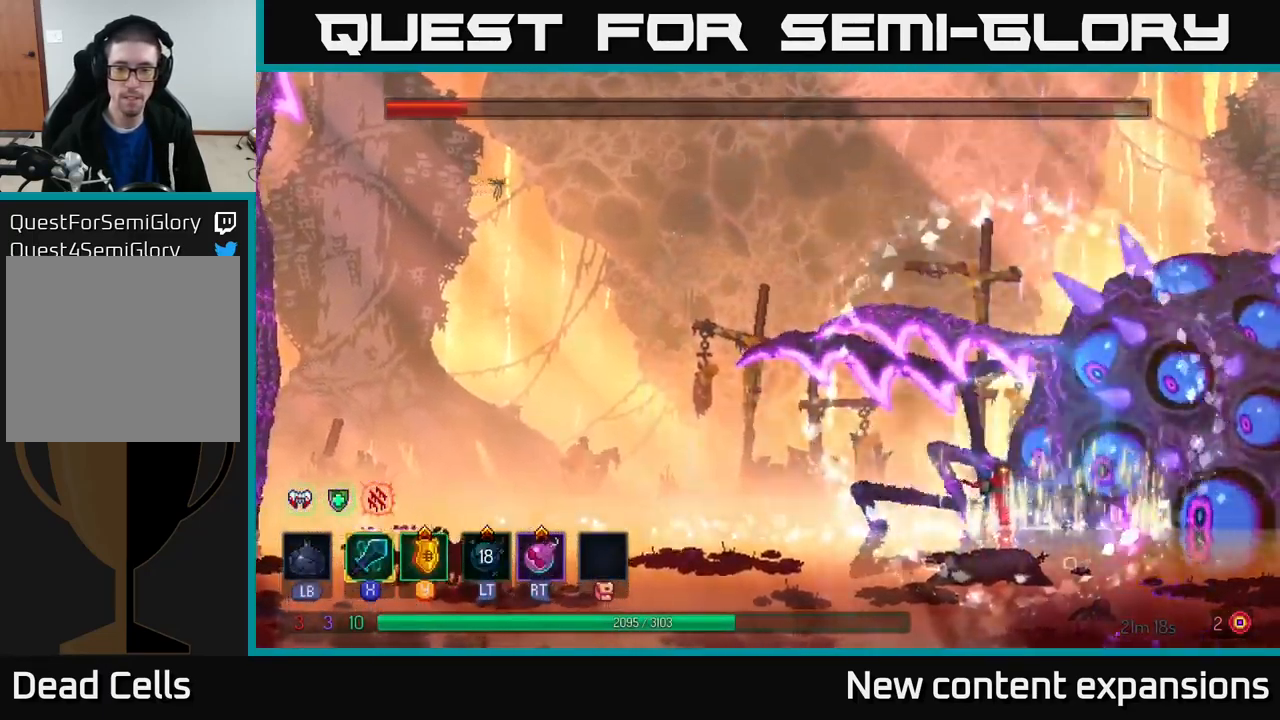
{"buttons": ["X"], "left_stick": "center", "right_stick": "center", "events": [[34, "X", "up"], [84, "X", "down"], [217, "X", "up"], [284, "X", "down"], [367, "X", "up"], [367, "left_stick", "center"], [434, "X", "down"]]}
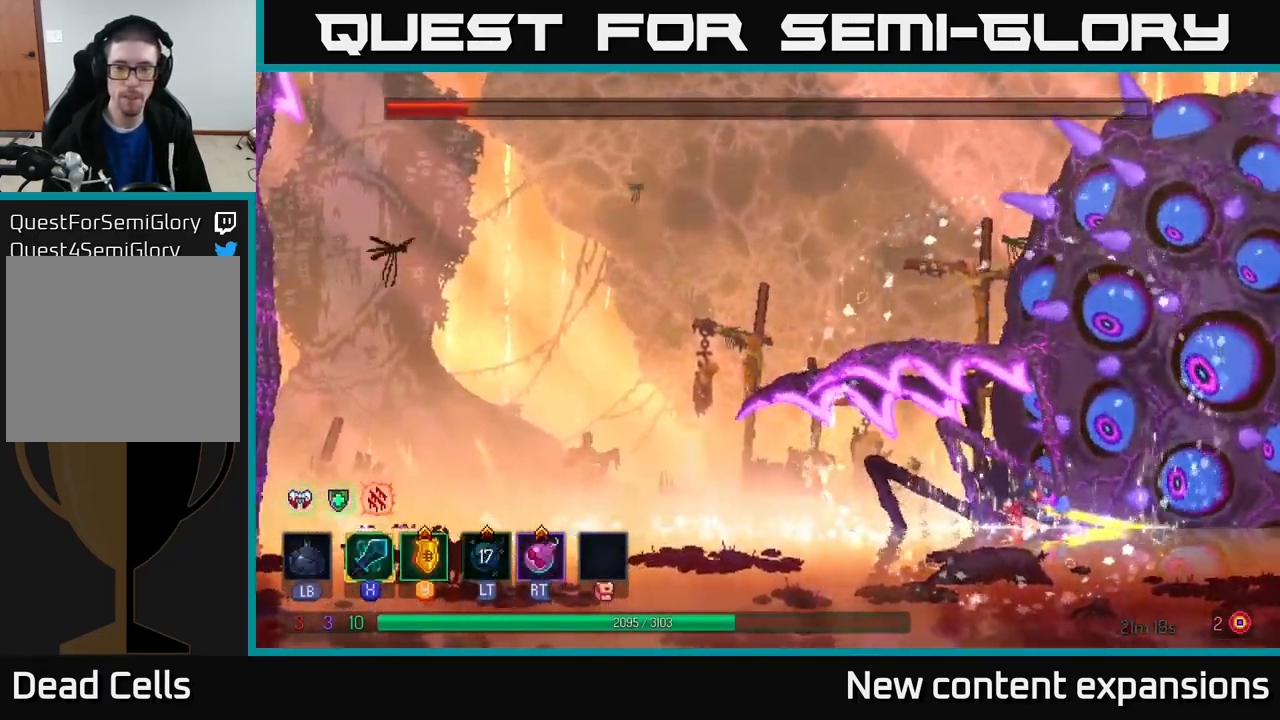
{"buttons": ["X"], "left_stick": "right", "right_stick": "center", "events": [[67, "X", "up"], [117, "left_stick", "right"], [134, "X", "down"], [217, "X", "up"], [300, "X", "down"], [417, "X", "up"], [500, "X", "down"]]}
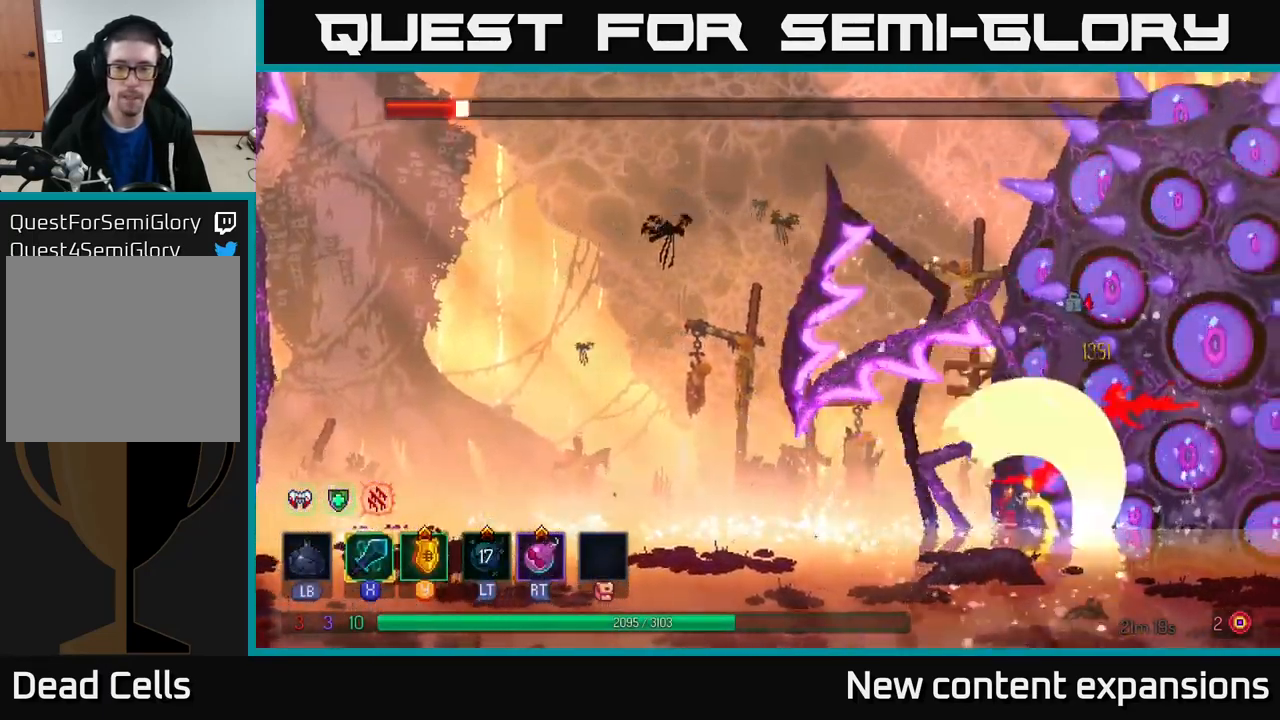
{"buttons": [], "left_stick": "right", "right_stick": "center", "events": [[100, "X", "up"], [167, "X", "down"], [284, "X", "up"], [367, "X", "down"], [484, "X", "up"]]}
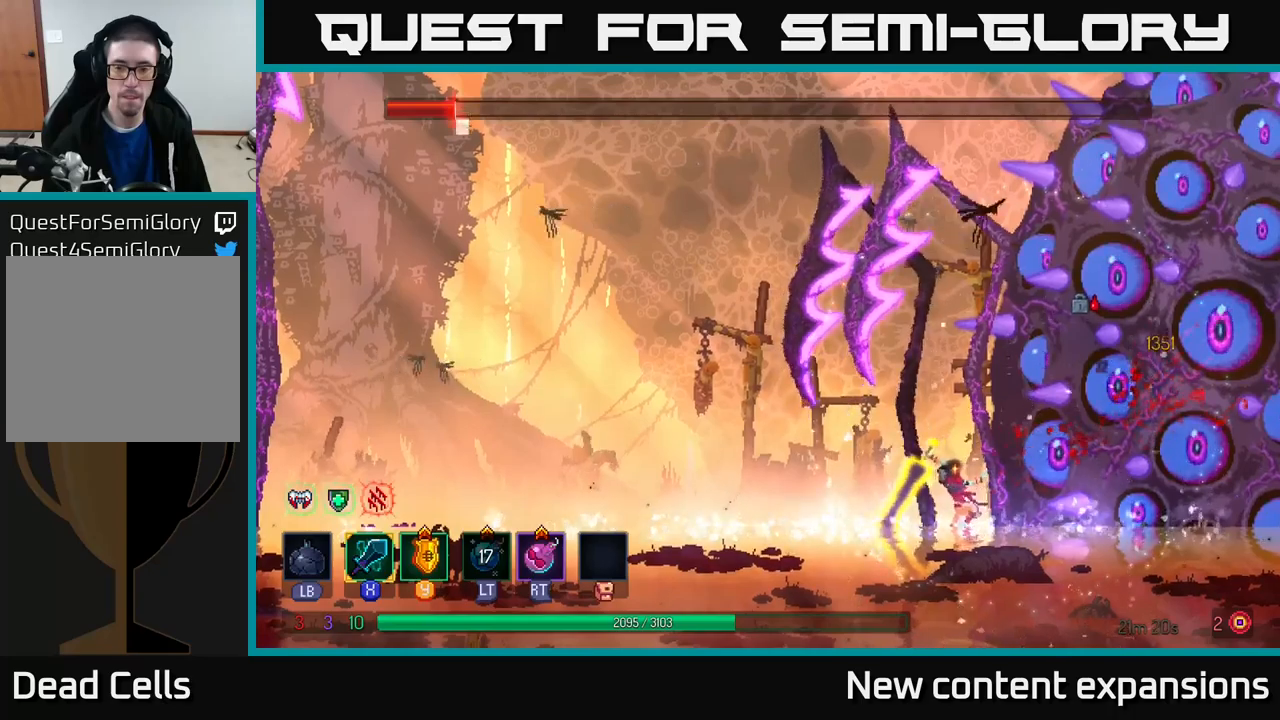
{"buttons": ["B"], "left_stick": "left", "right_stick": "center", "events": [[16, "X", "down"], [150, "X", "up"], [316, "left_stick", "left"], [450, "B", "down"]]}
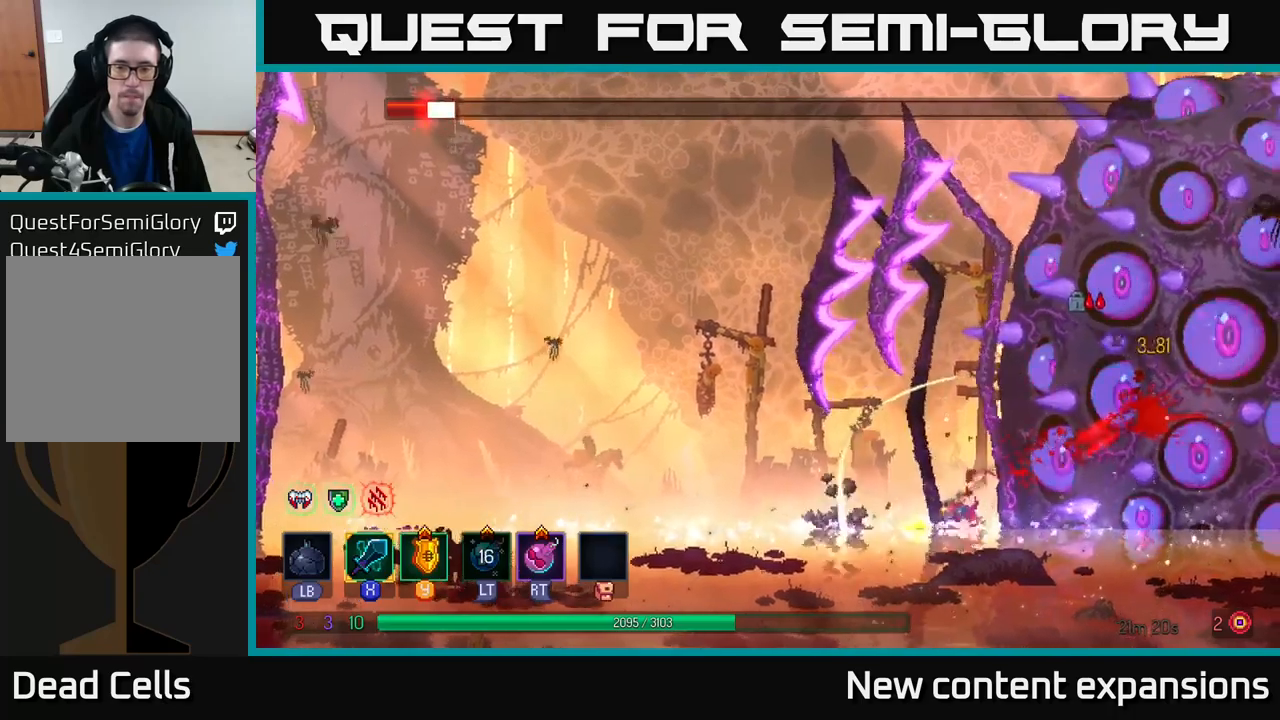
{"buttons": [], "left_stick": "left", "right_stick": "center", "events": [[16, "B", "up"], [100, "B", "down"], [183, "B", "up"], [266, "B", "down"], [316, "B", "up"], [383, "B", "down"], [450, "B", "up"]]}
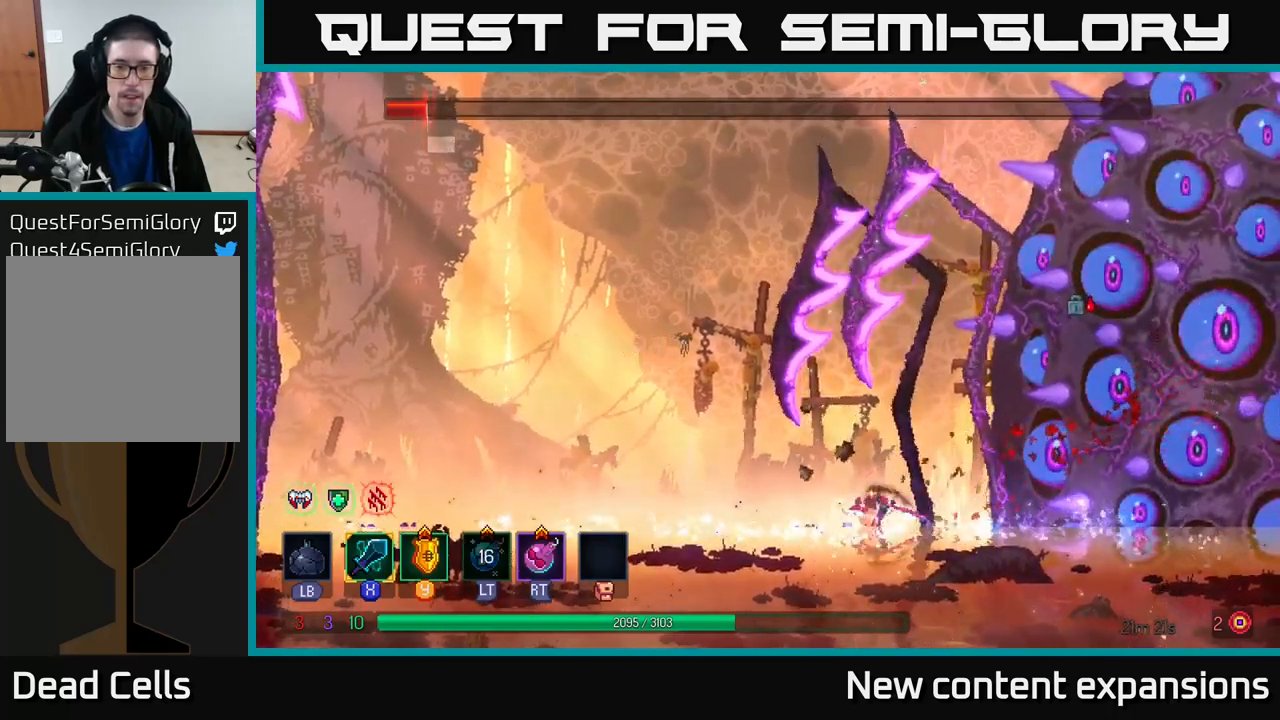
{"buttons": [], "left_stick": "left", "right_stick": "center", "events": [[50, "B", "down"], [133, "B", "up"], [183, "B", "down"], [266, "B", "up"], [350, "A", "down"], [483, "A", "up"]]}
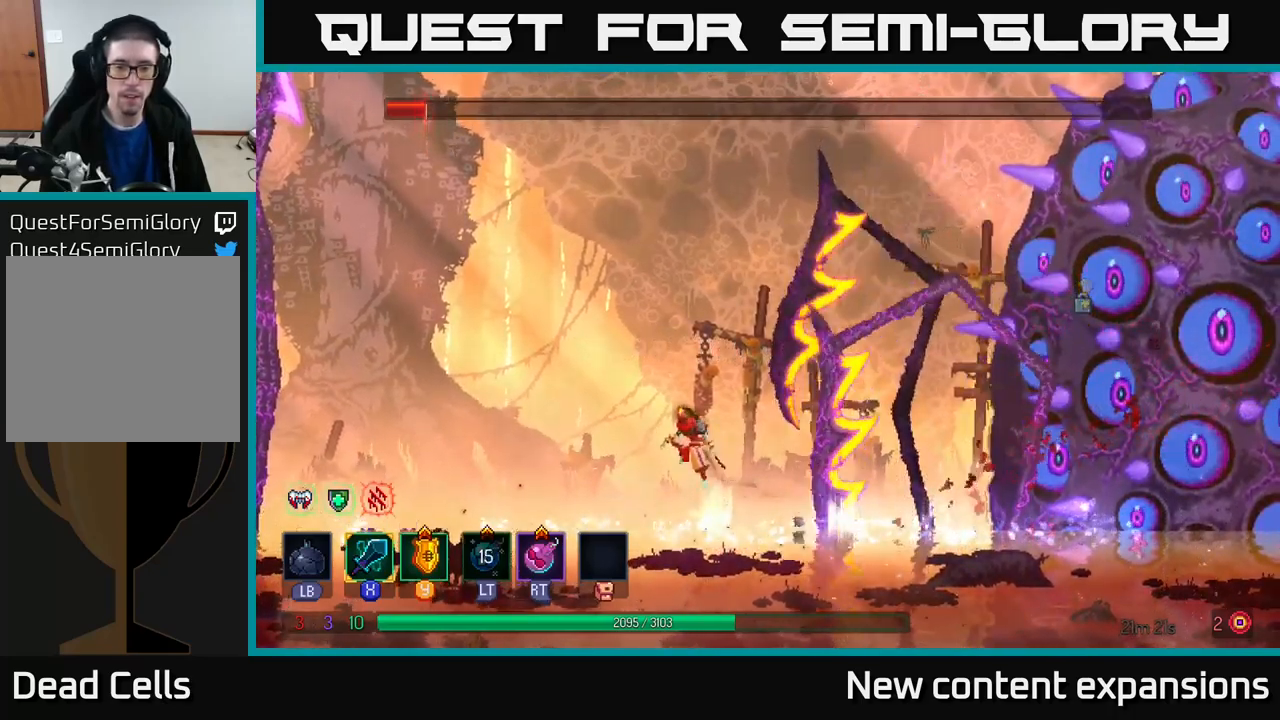
{"buttons": [], "left_stick": "left", "right_stick": "center", "events": []}
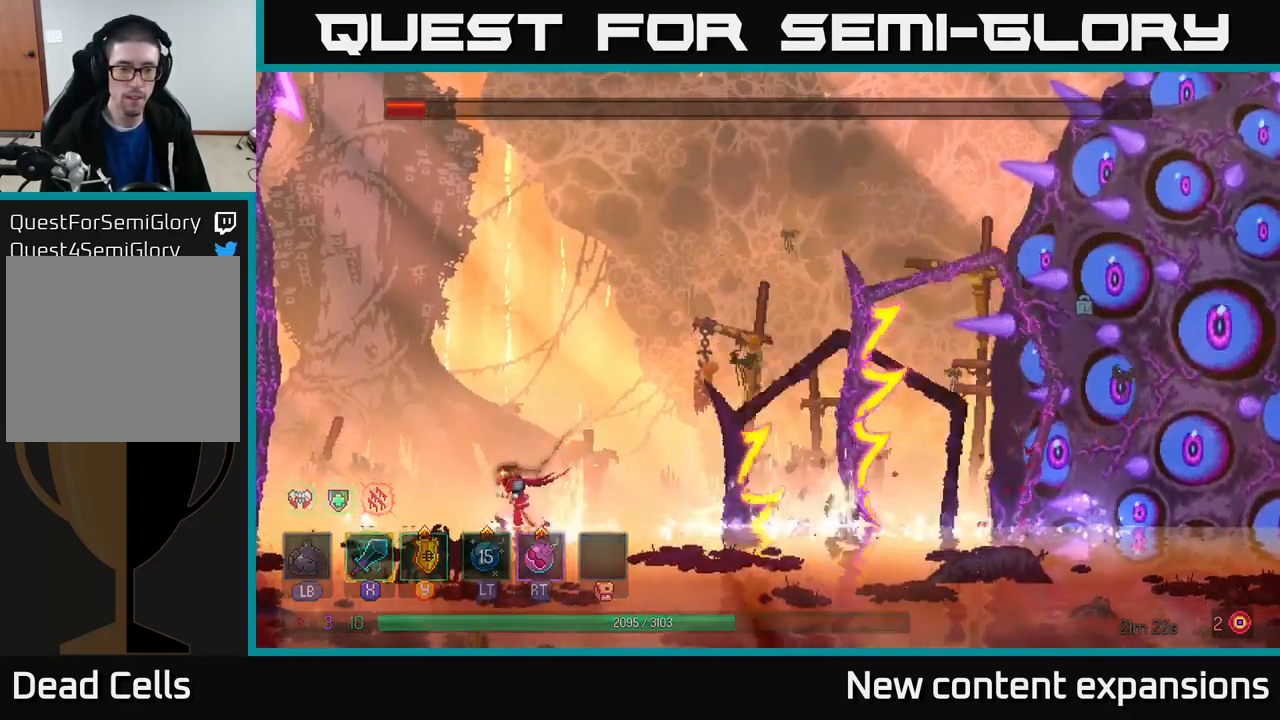
{"buttons": [], "left_stick": "right", "right_stick": "center", "events": [[33, "left_stick", "up-left"], [216, "left_stick", "right"]]}
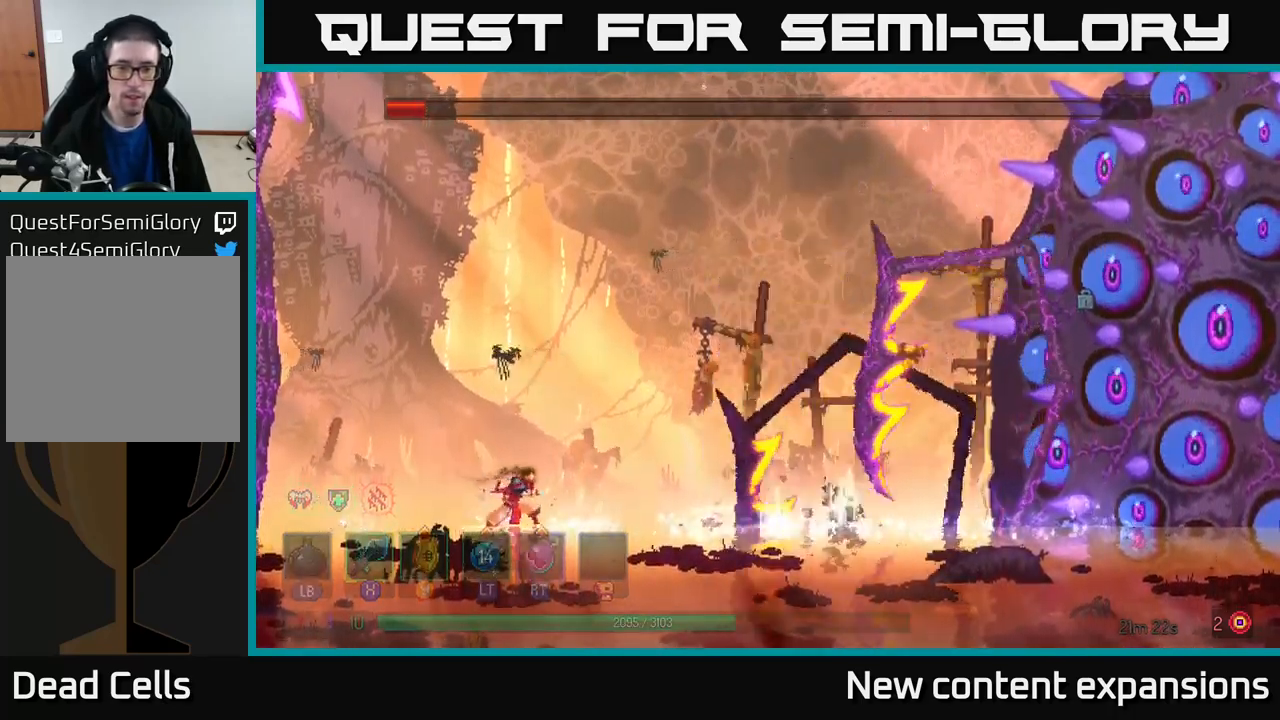
{"buttons": [], "left_stick": "right", "right_stick": "center", "events": [[150, "A", "down"], [283, "A", "up"], [333, "A", "down"], [500, "A", "up"]]}
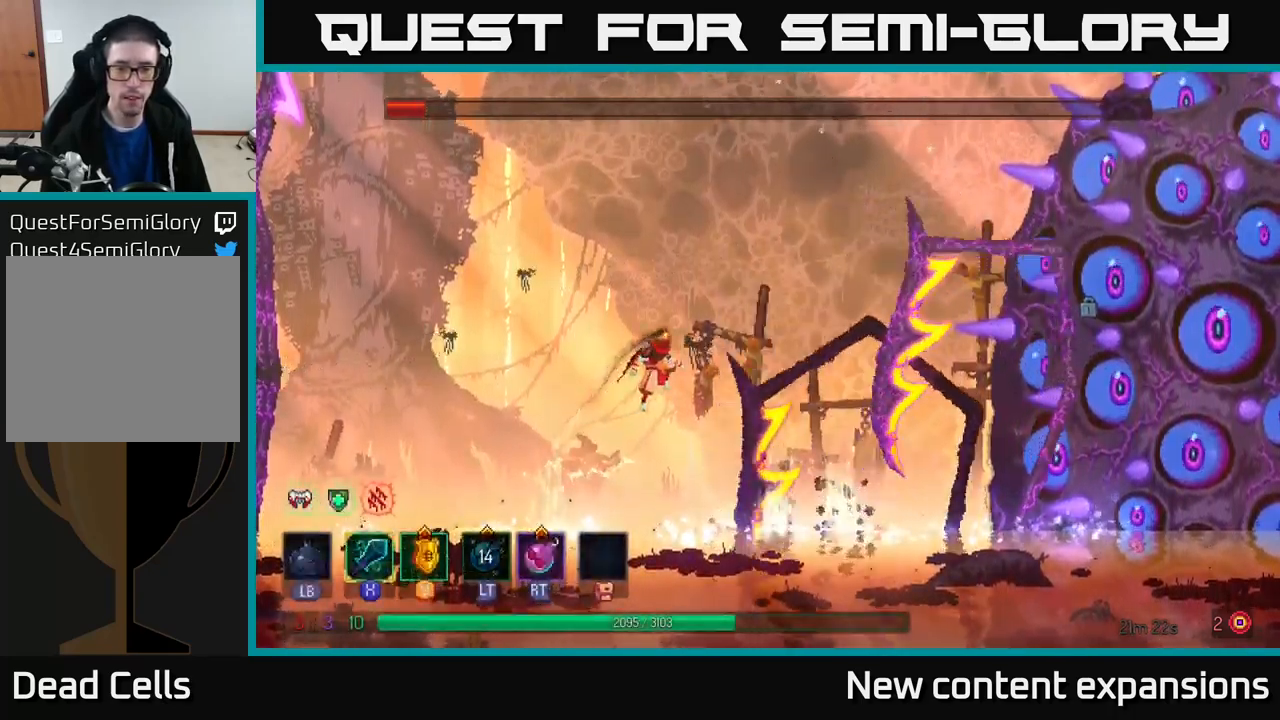
{"buttons": [], "left_stick": "left", "right_stick": "center", "events": [[50, "R2", "down"], [116, "left_stick", "center"], [150, "R2", "up"], [183, "left_stick", "left"]]}
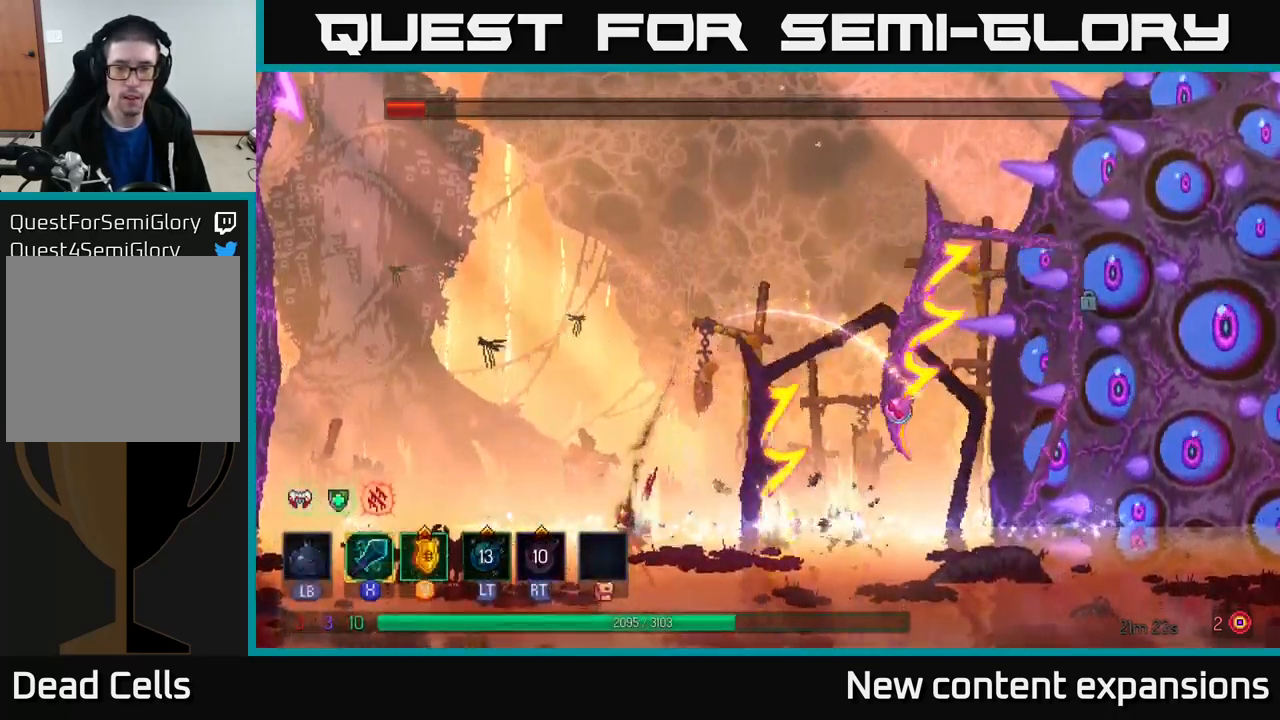
{"buttons": [], "left_stick": "up-left", "right_stick": "center", "events": [[416, "left_stick", "up-left"]]}
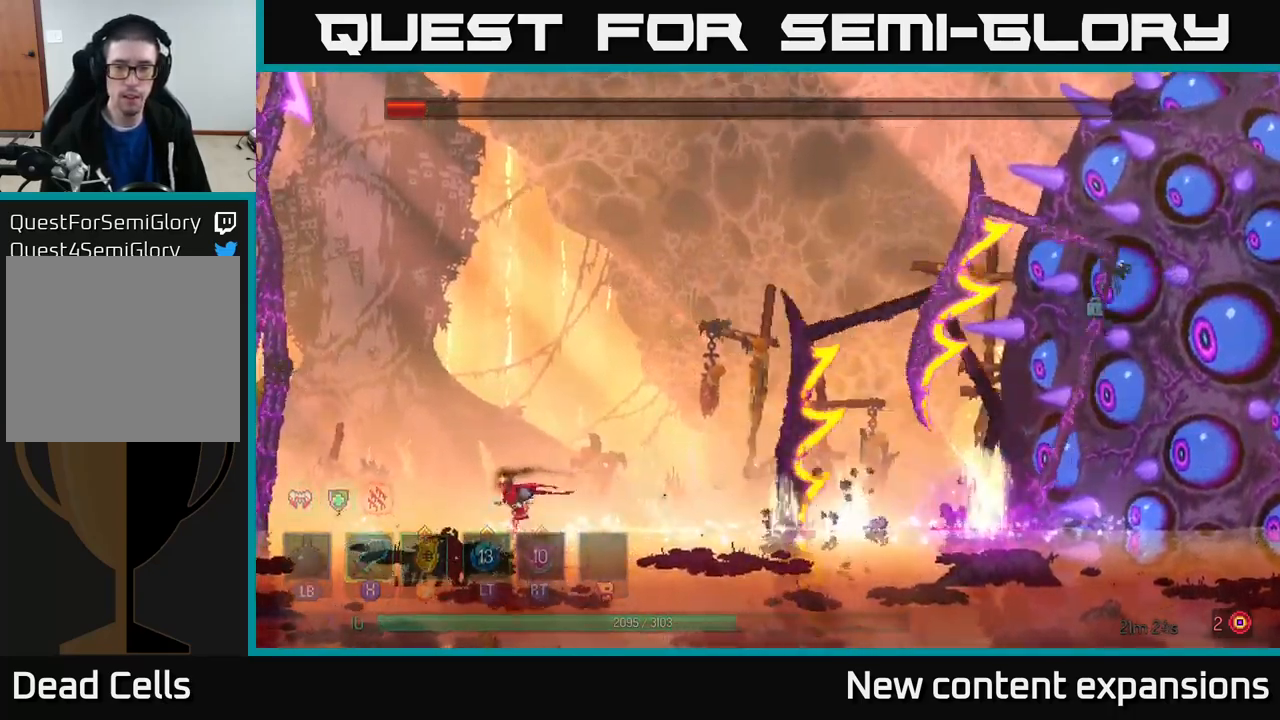
{"buttons": [], "left_stick": "center", "right_stick": "center", "events": [[100, "left_stick", "center"], [166, "left_stick", "right"], [400, "left_stick", "center"]]}
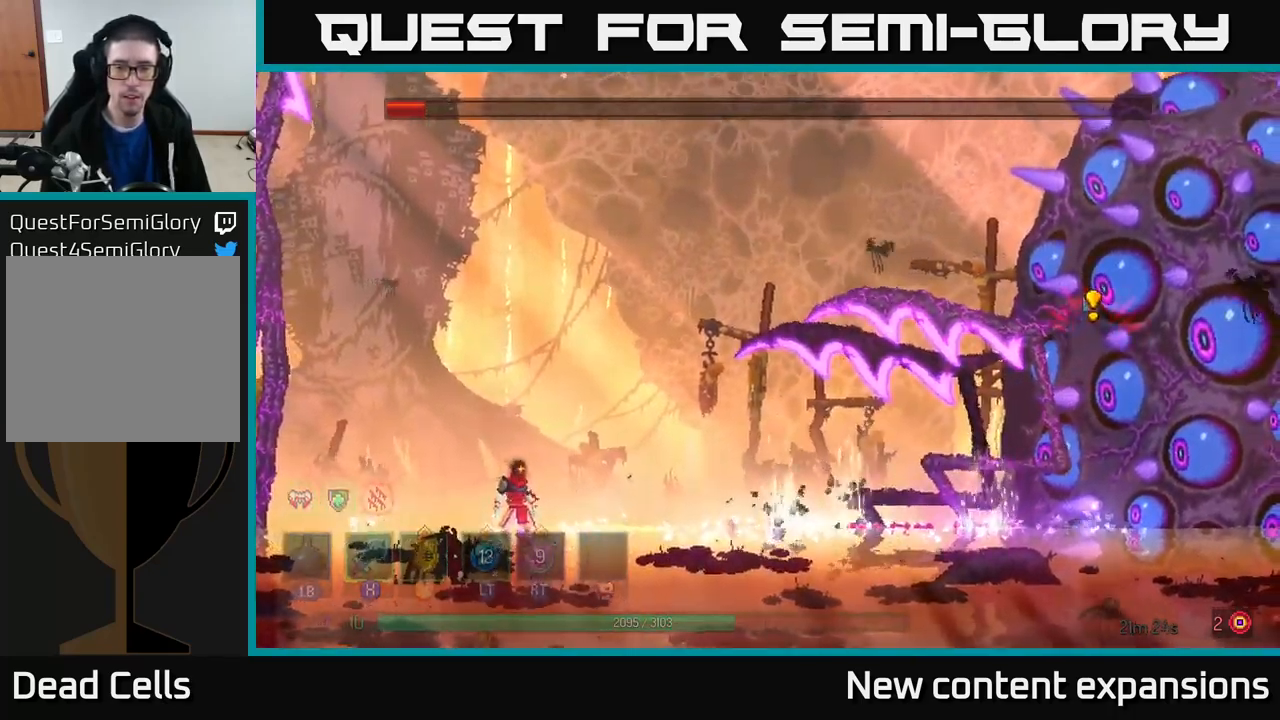
{"buttons": [], "left_stick": "right", "right_stick": "center", "events": [[366, "left_stick", "right"]]}
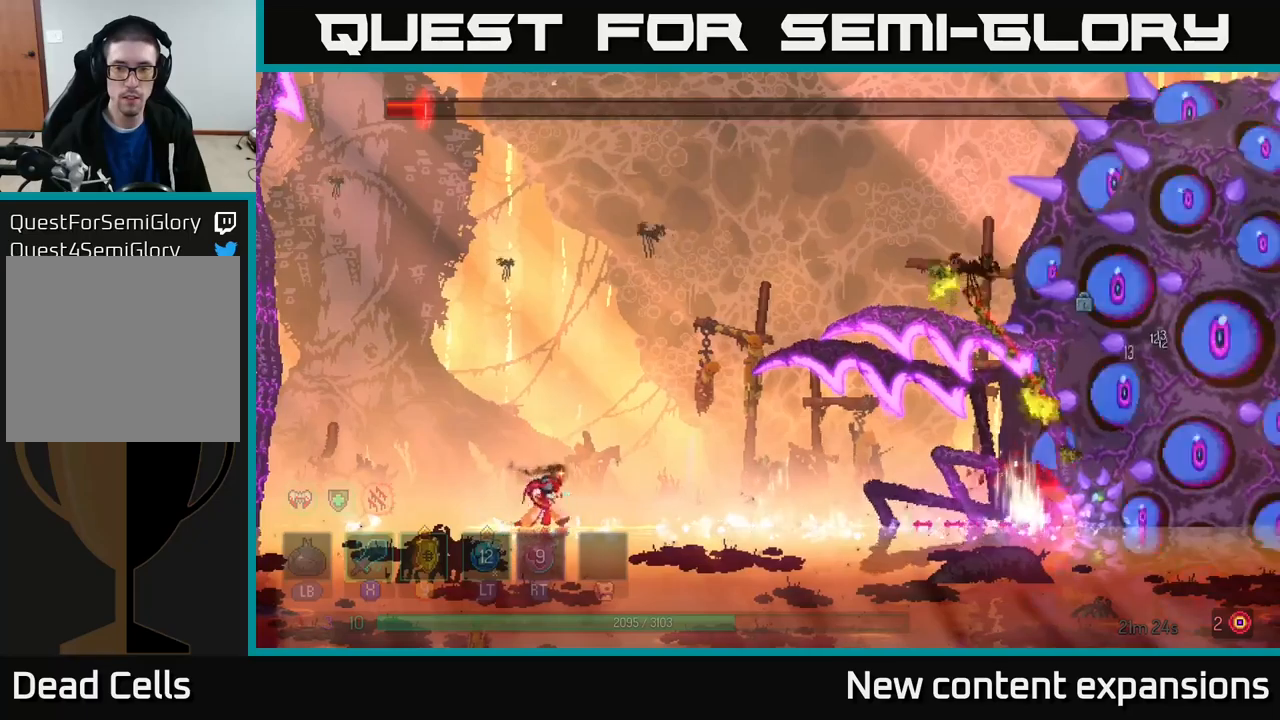
{"buttons": [], "left_stick": "right", "right_stick": "center", "events": []}
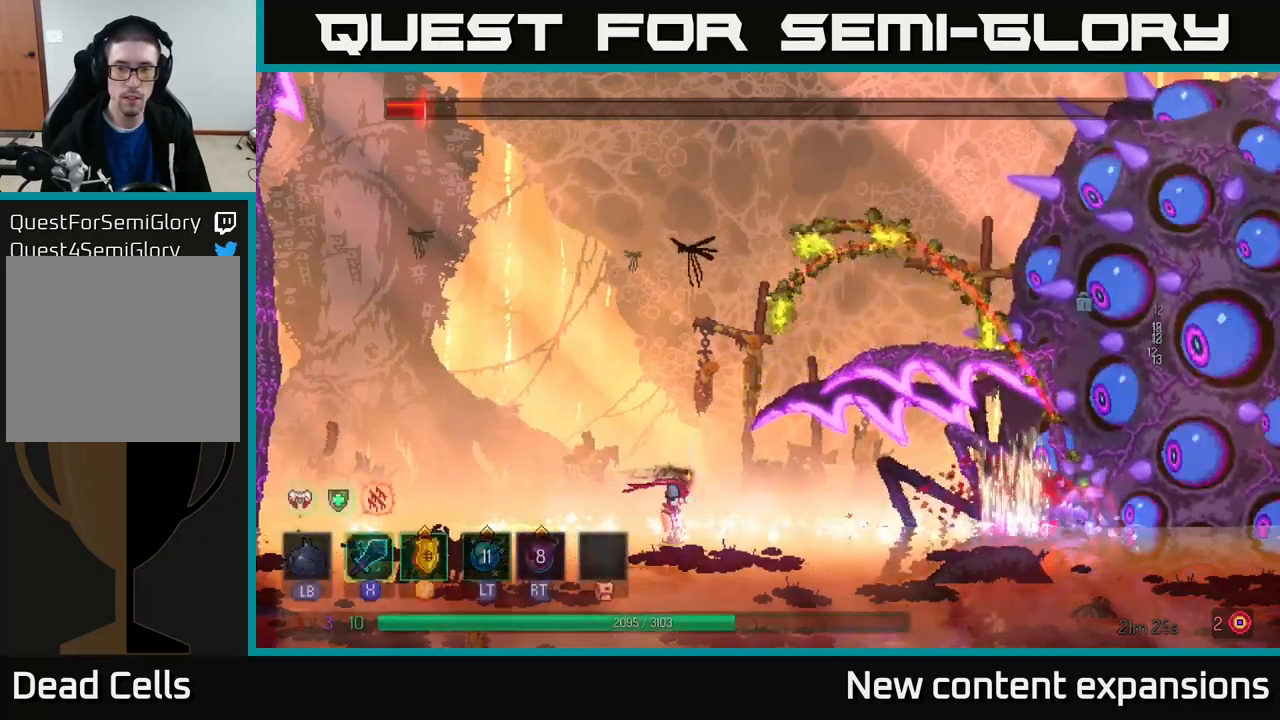
{"buttons": [], "left_stick": "right", "right_stick": "center", "events": [[233, "B", "down"], [433, "B", "up"]]}
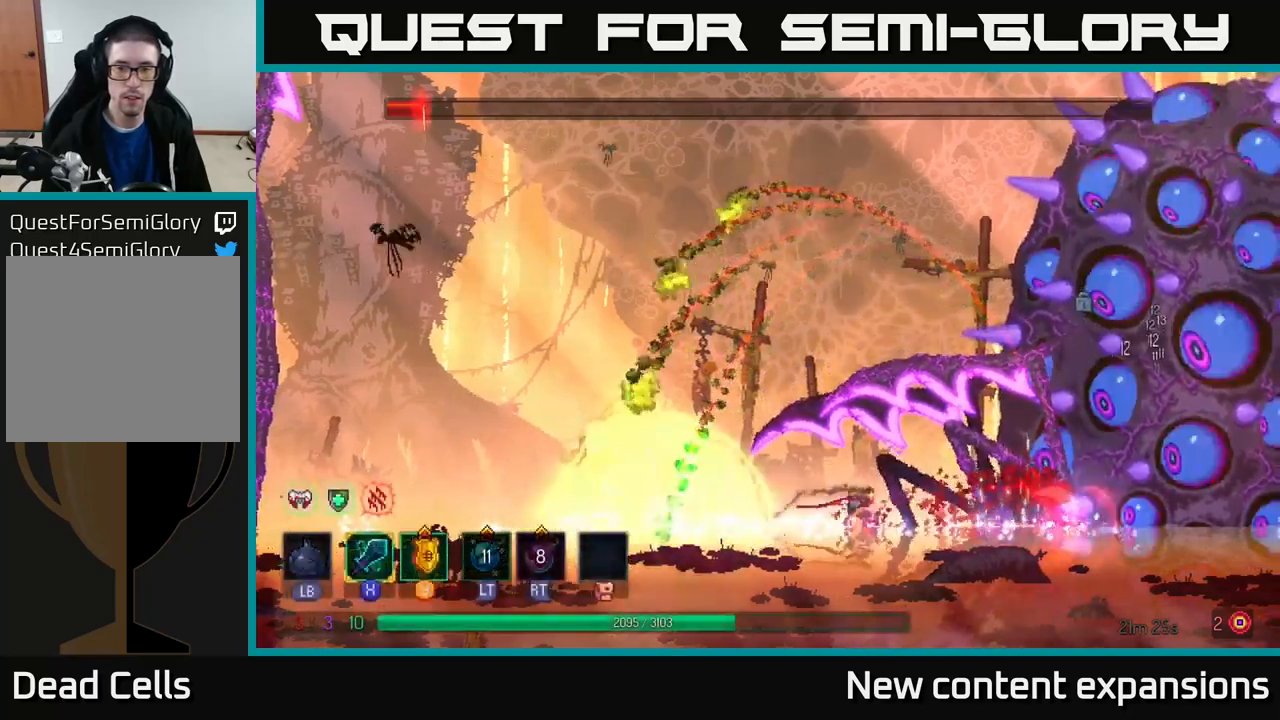
{"buttons": [], "left_stick": "right", "right_stick": "center", "events": [[167, "X", "down"], [217, "X", "up"], [433, "X", "down"], [500, "X", "up"]]}
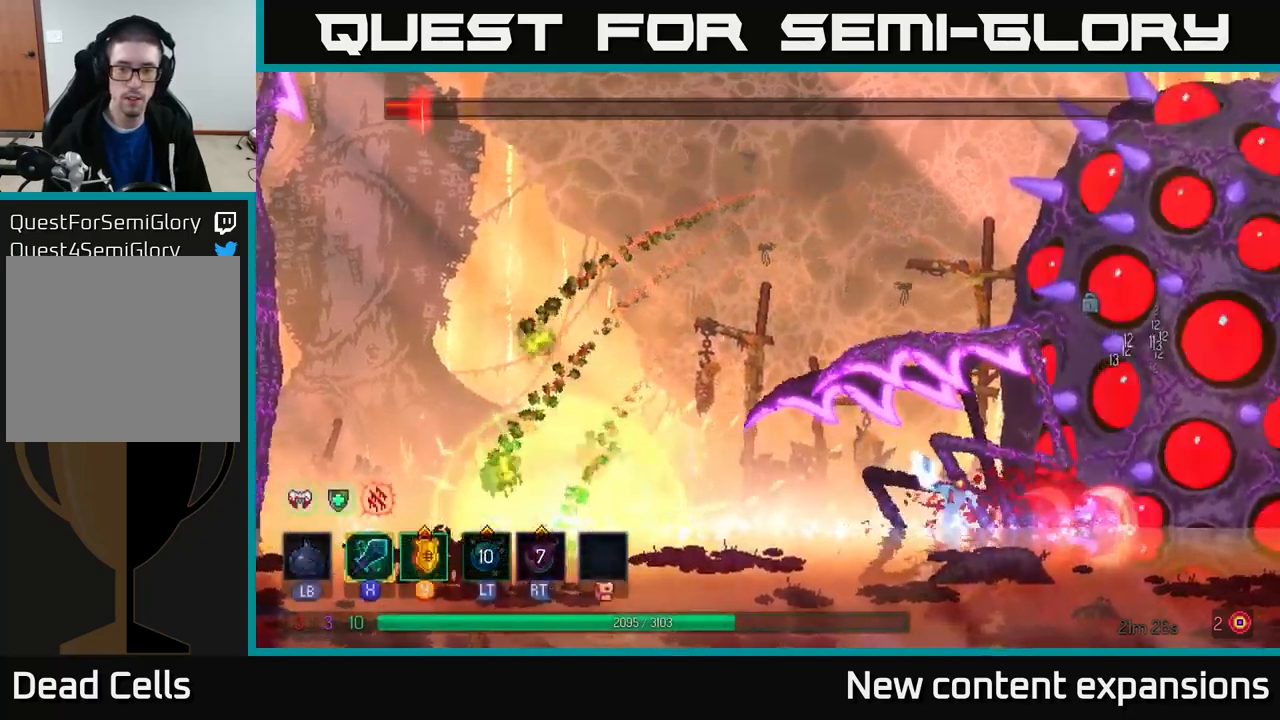
{"buttons": ["X"], "left_stick": "right", "right_stick": "center", "events": [[83, "X", "down"], [183, "X", "up"], [267, "X", "down"], [350, "X", "up"], [417, "X", "down"]]}
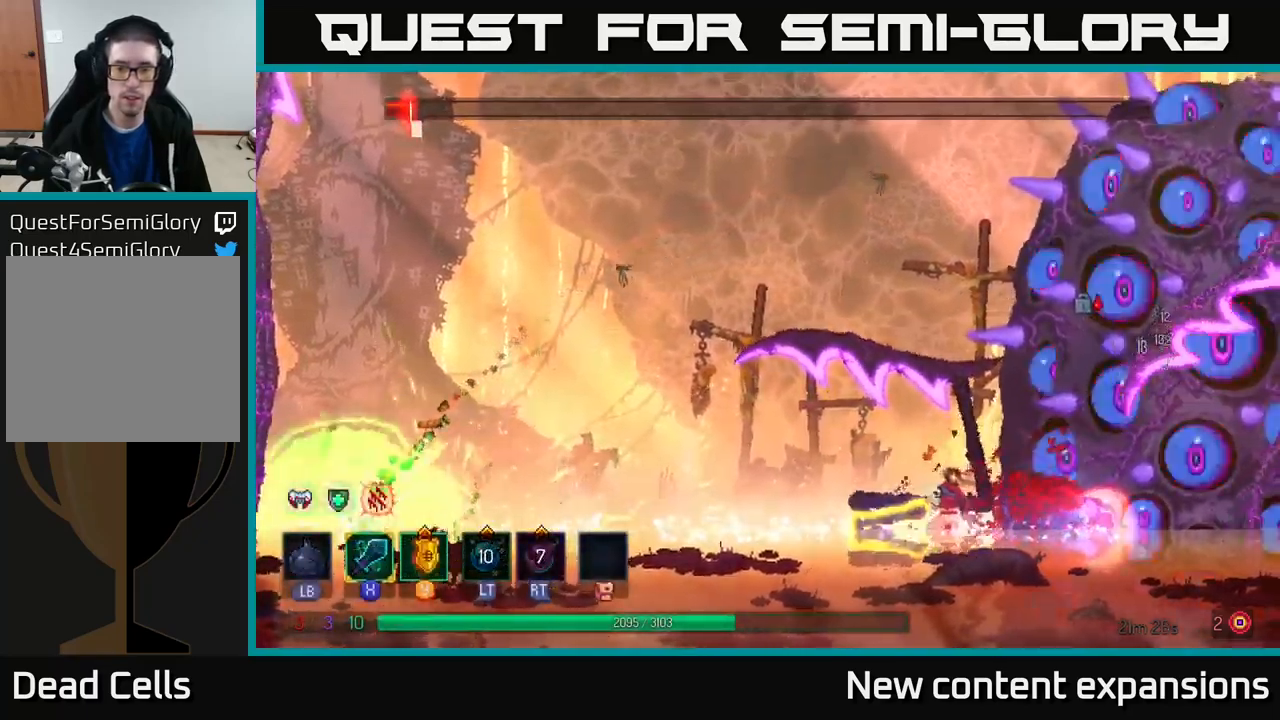
{"buttons": ["B"], "left_stick": "left", "right_stick": "center", "events": [[17, "X", "up"], [117, "X", "down"], [200, "X", "up"], [350, "left_stick", "center"], [417, "left_stick", "left"], [483, "B", "down"]]}
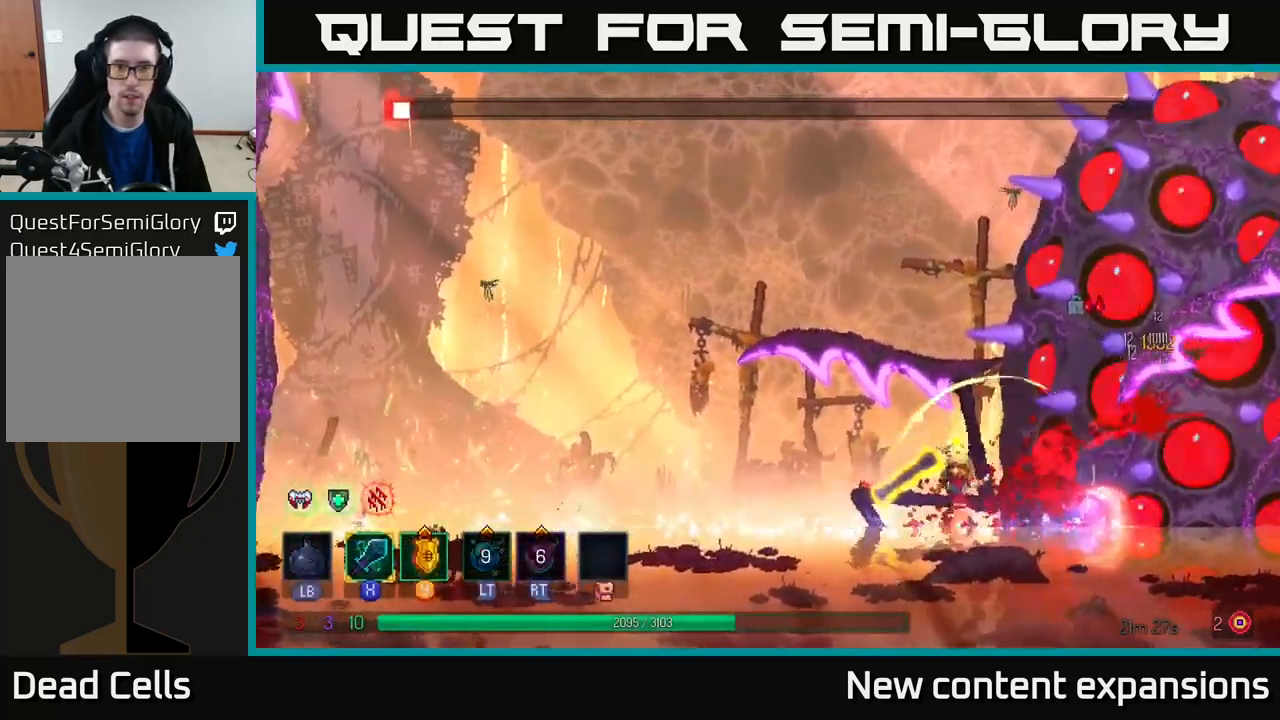
{"buttons": ["B"], "left_stick": "left", "right_stick": "center", "events": [[67, "B", "up"], [133, "B", "down"], [217, "B", "up"], [283, "B", "down"], [383, "B", "up"], [450, "B", "down"]]}
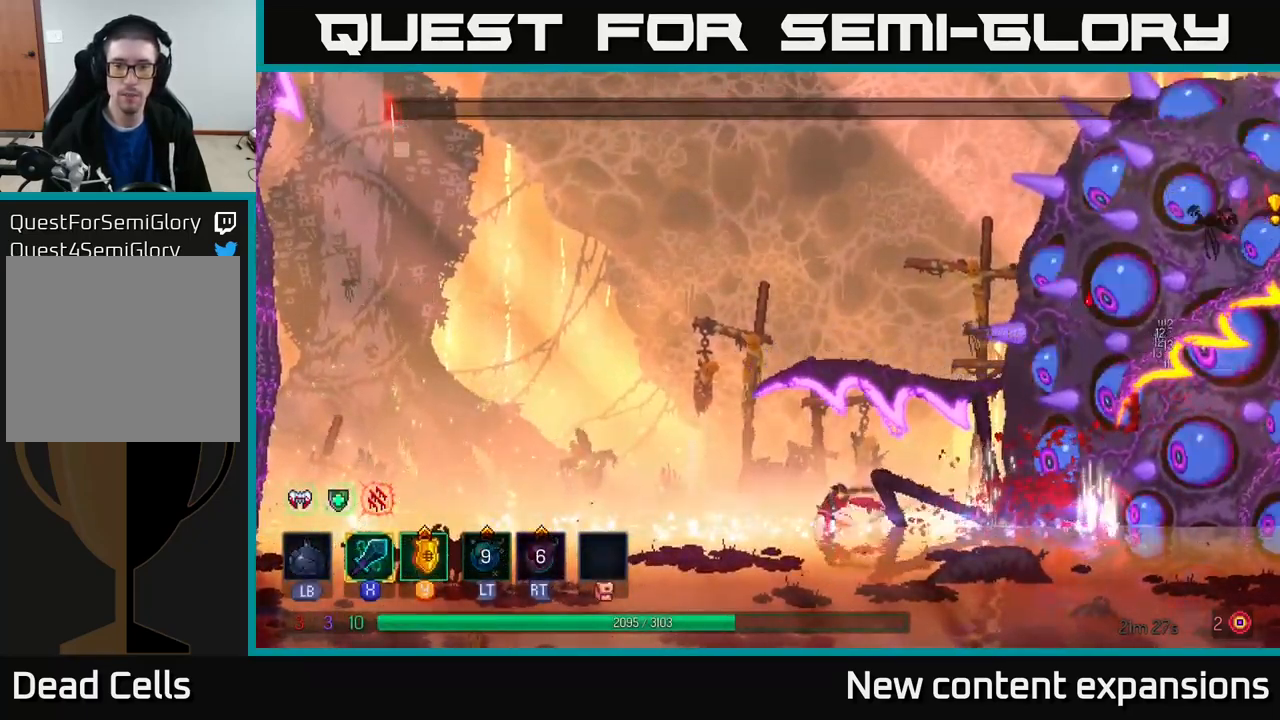
{"buttons": ["A"], "left_stick": "left", "right_stick": "center", "events": [[17, "B", "up"], [167, "A", "down"], [367, "A", "up"], [467, "A", "down"]]}
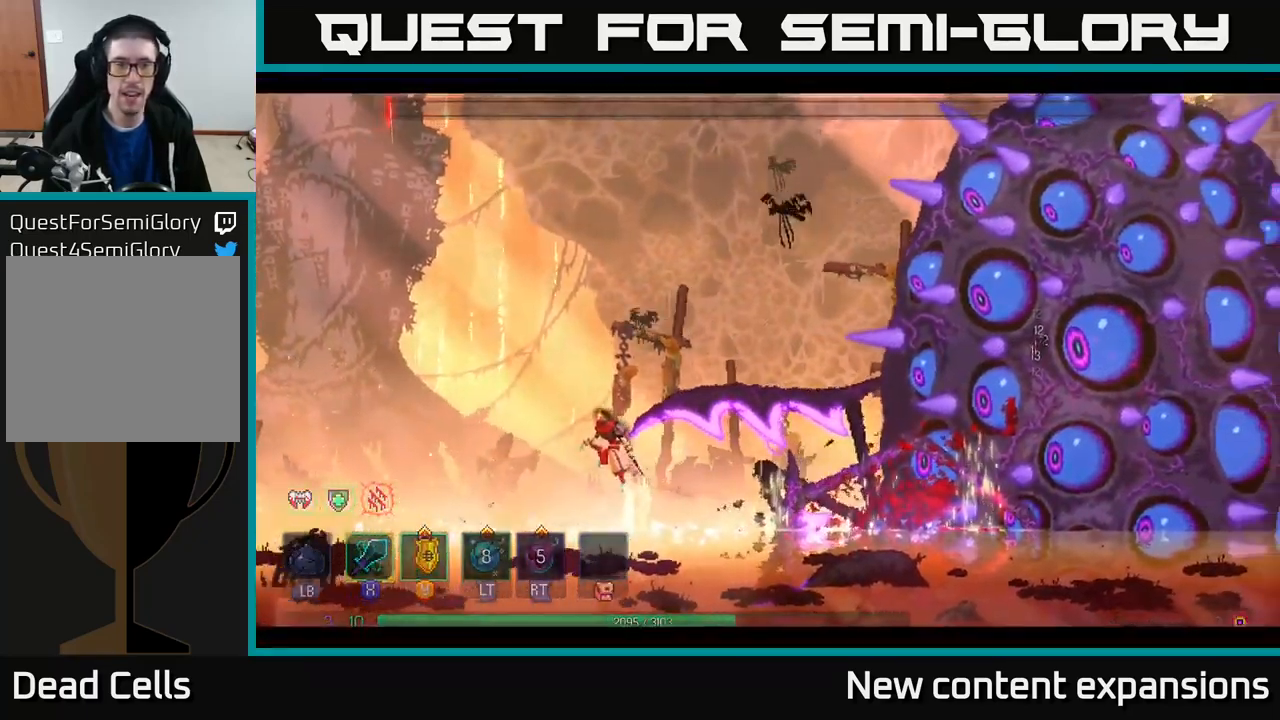
{"buttons": [], "left_stick": "center", "right_stick": "center", "events": [[117, "A", "up"], [333, "left_stick", "center"]]}
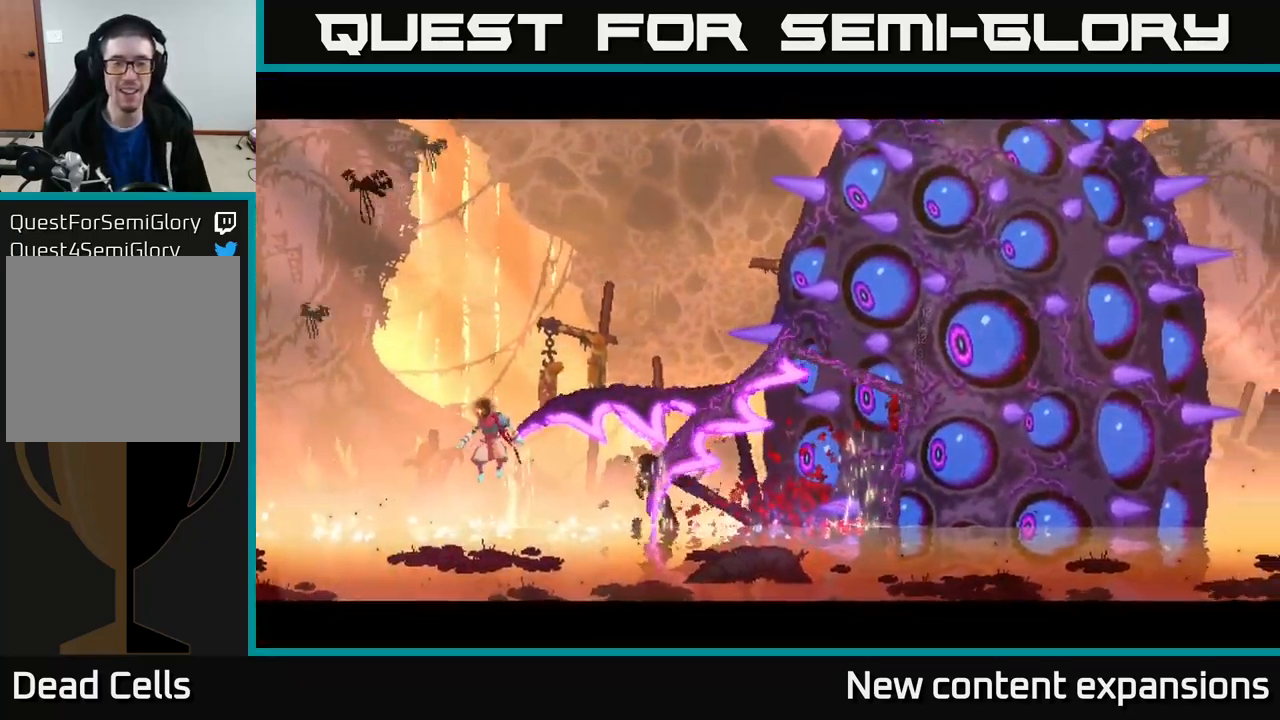
{"buttons": [], "left_stick": "center", "right_stick": "center", "events": [[150, "left_stick", "right"], [400, "left_stick", "center"]]}
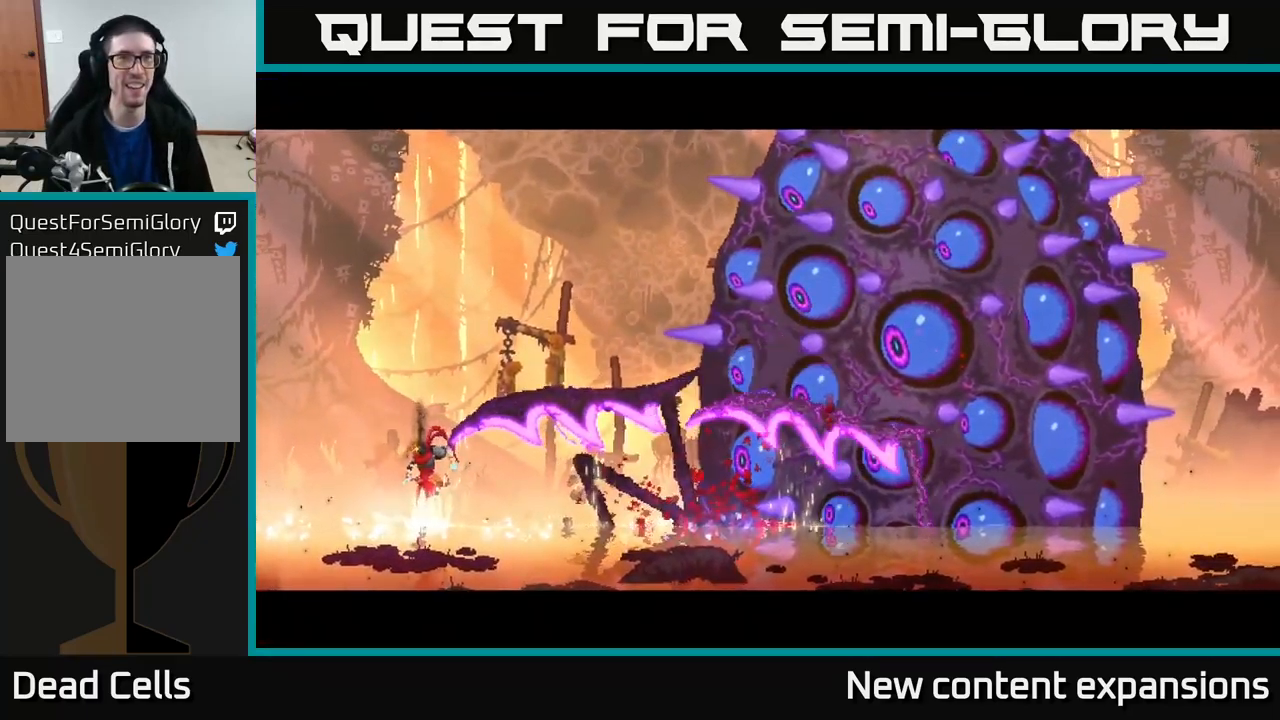
{"buttons": [], "left_stick": "center", "right_stick": "center", "events": []}
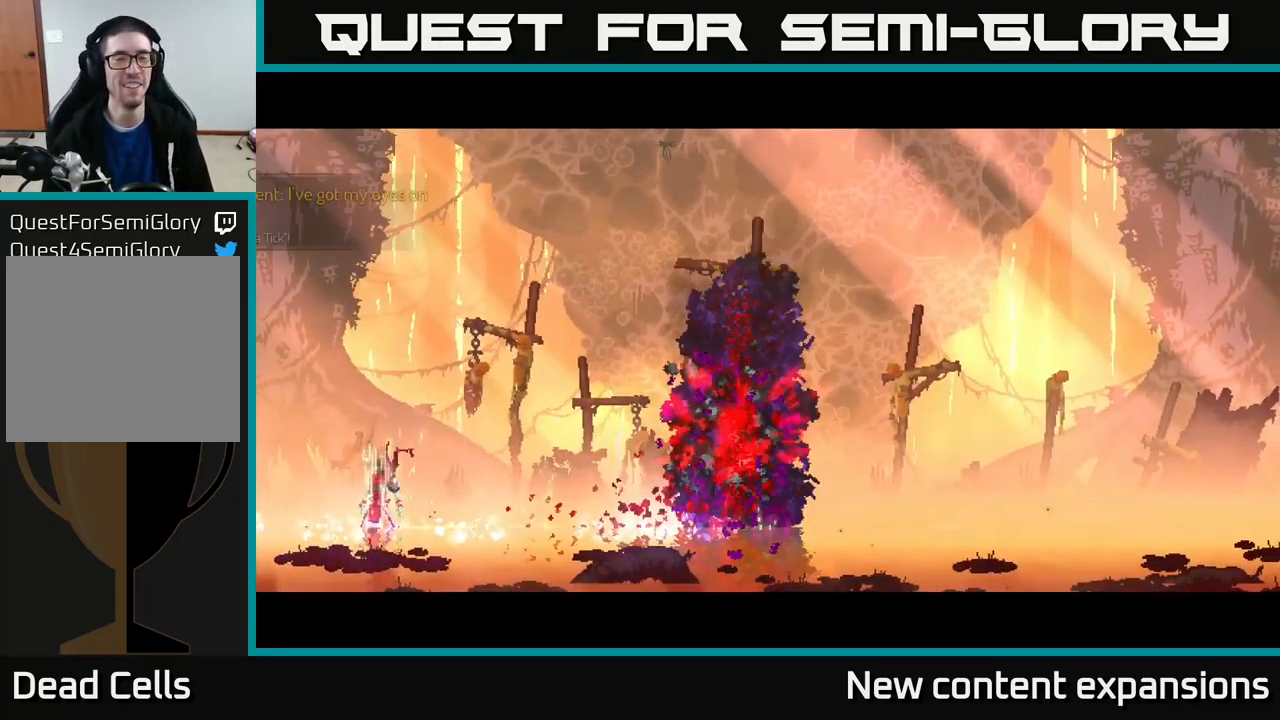
{"buttons": [], "left_stick": "right", "right_stick": "center", "events": [[384, "left_stick", "right"]]}
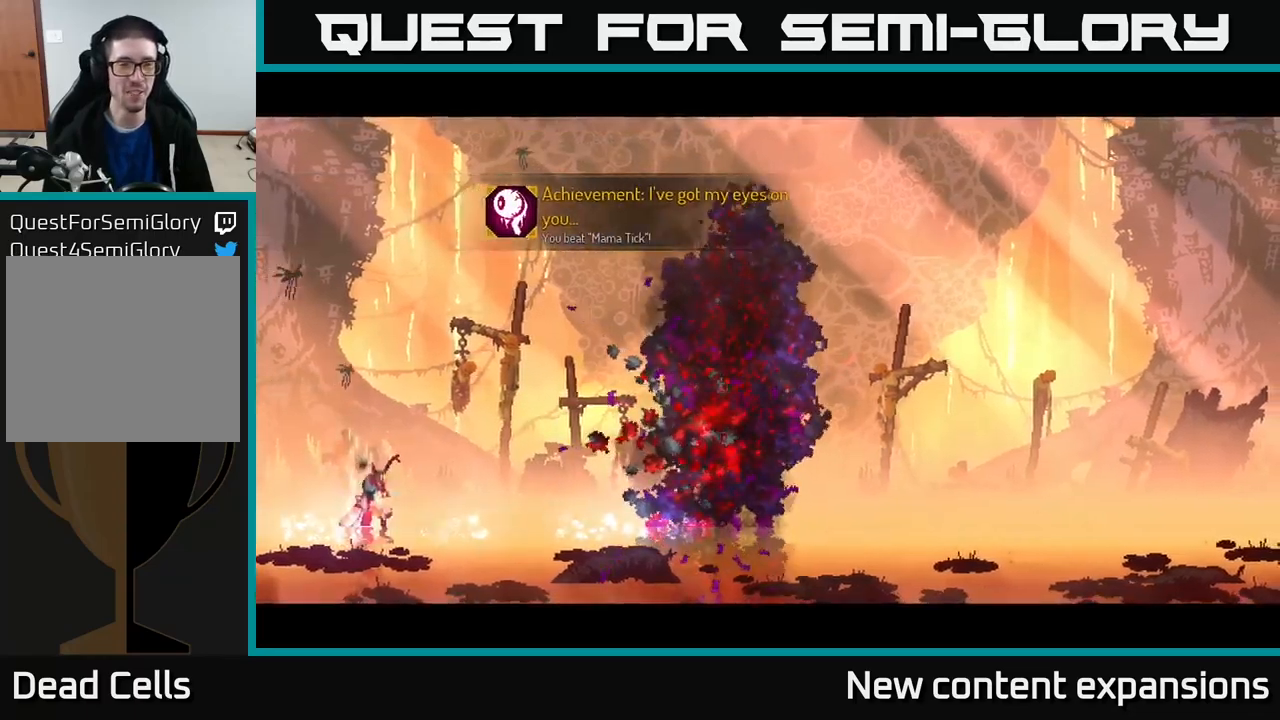
{"buttons": [], "left_stick": "center", "right_stick": "center", "events": [[467, "left_stick", "center"]]}